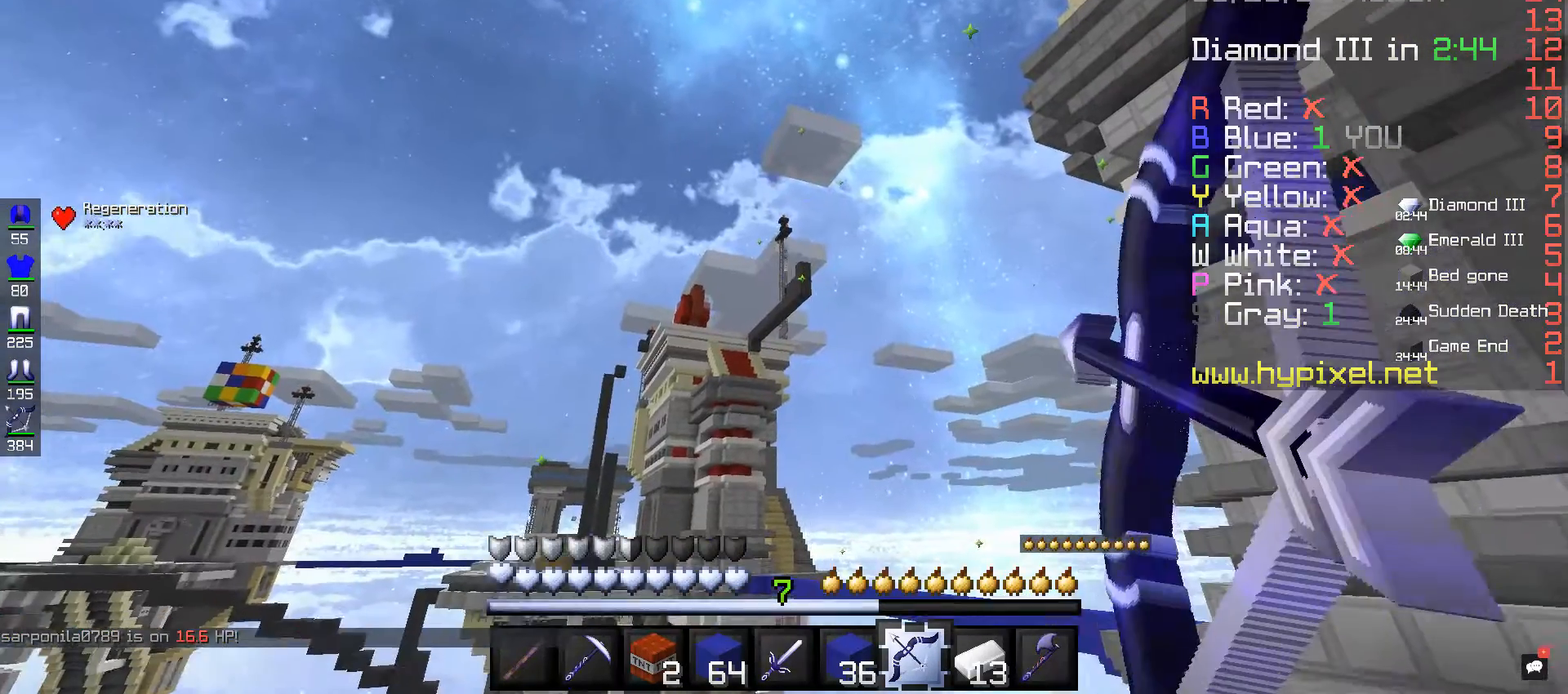
Gameplay with keyboard and mouse; each line is a JSON object with the keys and mouse buttons held at the frame after it. "events" lists presses ("down") and releases ("up") of "a", "d", "s", "space", "w", "mouse_left" and "mouse_right" between this image and that frame as [ms after this image, input, new state], when the widget could be followed in between. "mouse_left", "mouse_right" = the "left", "right" buttons of the "mouse" list. No other keys are recorded. Fast repeated clicks can show as one long hold. Mouse movement is not recorded.
{"keys": [], "mouse": ["right"], "events": []}
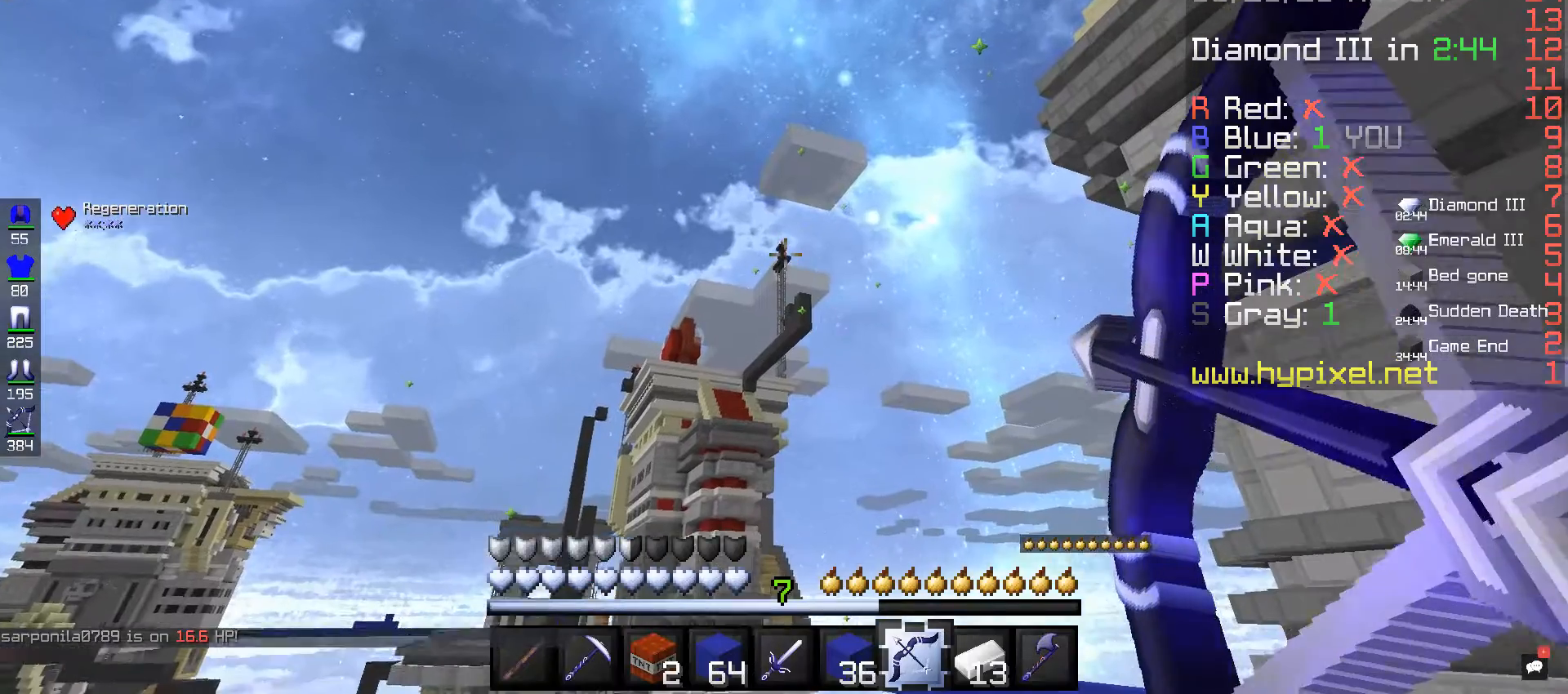
{"keys": [], "mouse": [], "events": [[520, "mouse_right", "up"]]}
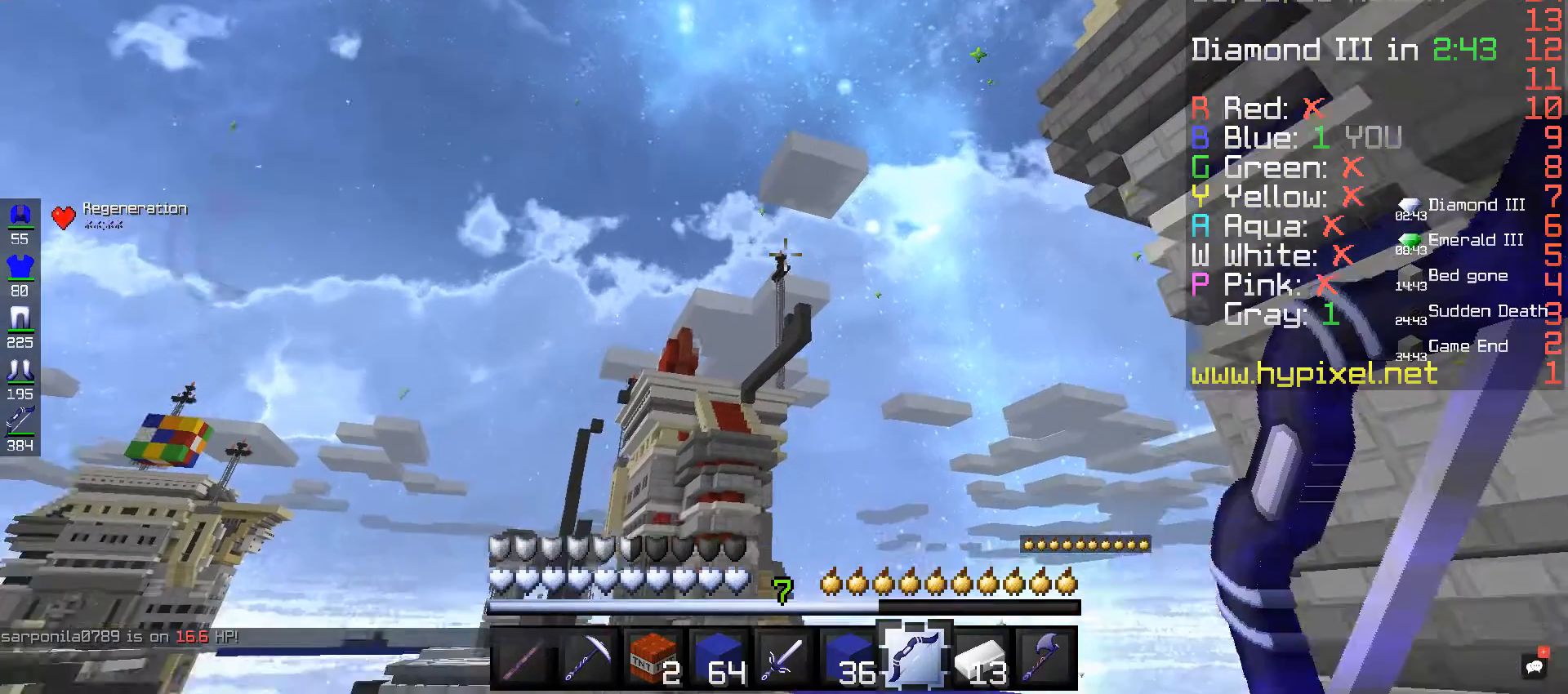
{"keys": [], "mouse": [], "events": []}
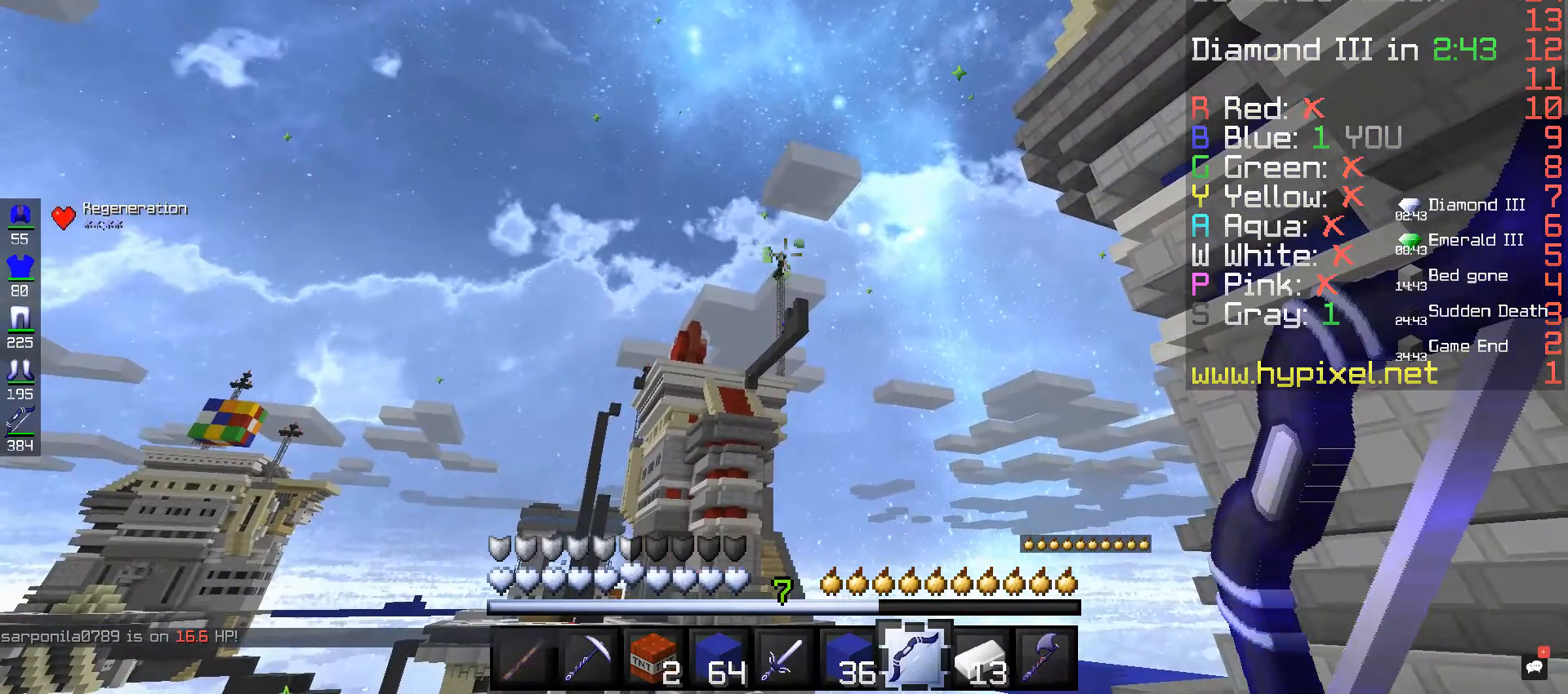
{"keys": [], "mouse": [], "events": []}
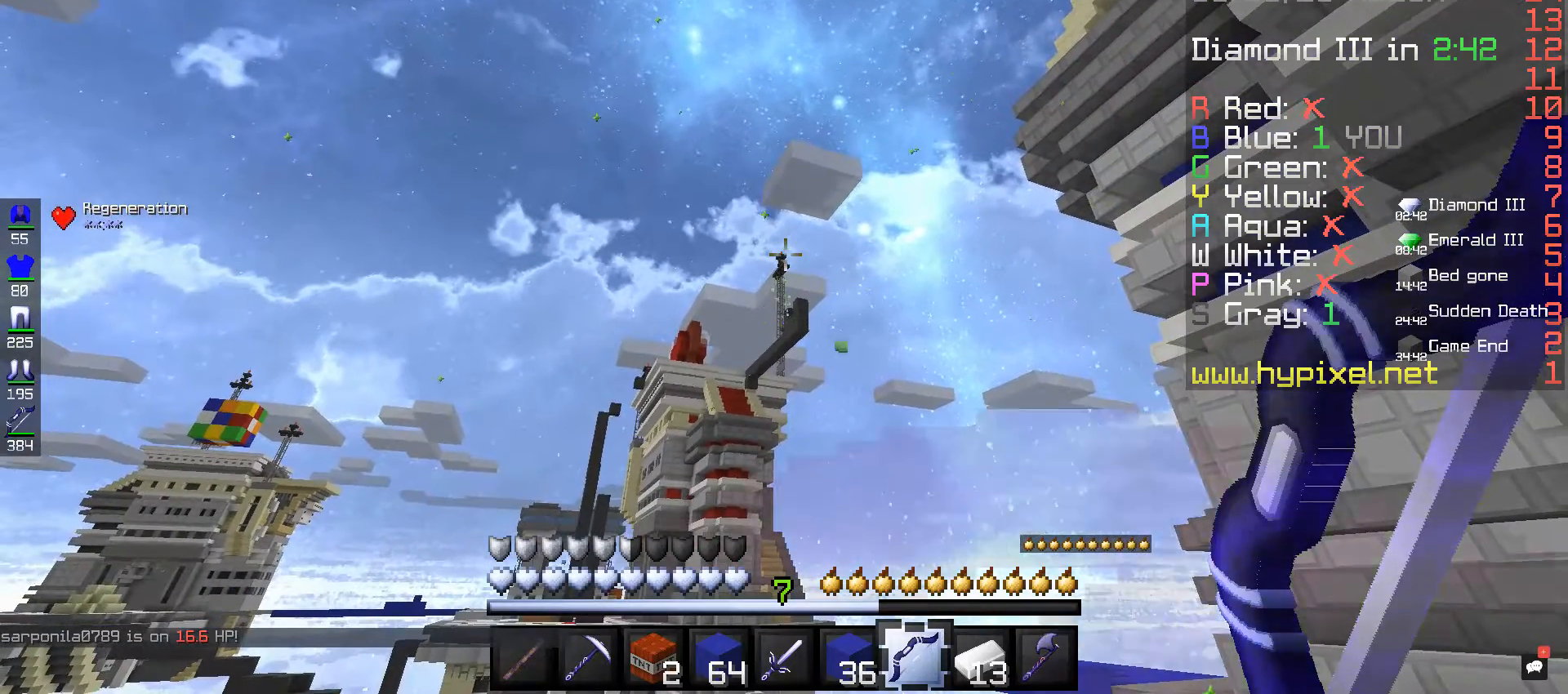
{"keys": [], "mouse": ["right"], "events": [[120, "mouse_right", "down"]]}
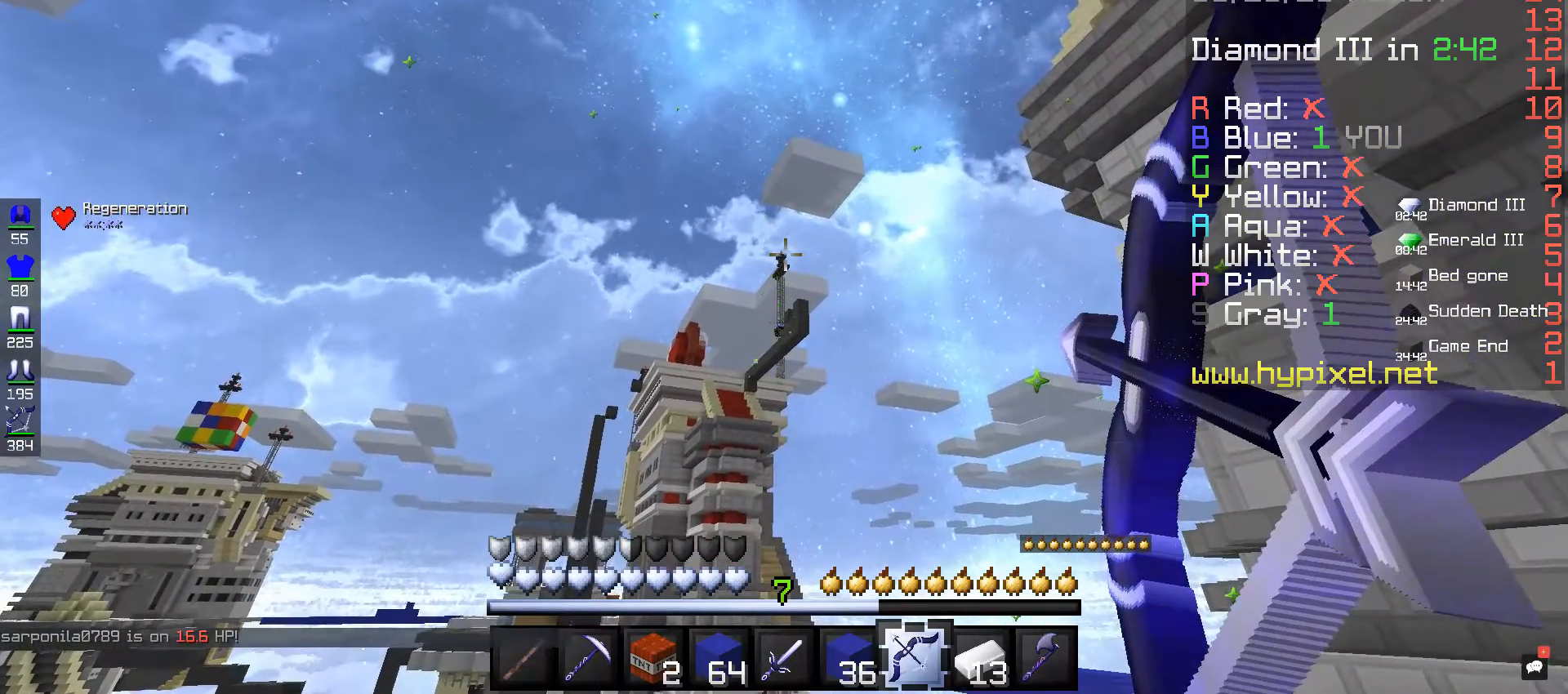
{"keys": [], "mouse": ["right"], "events": []}
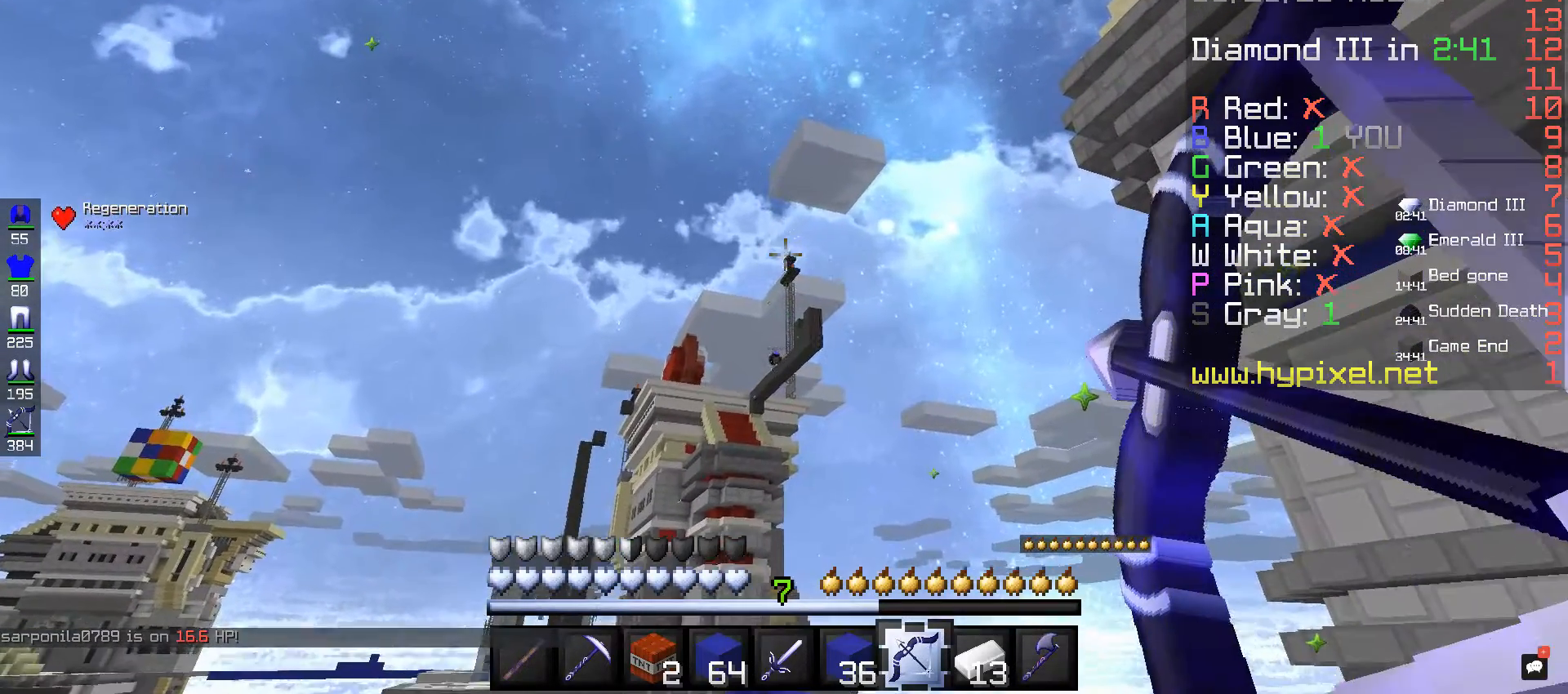
{"keys": [], "mouse": ["right"], "events": []}
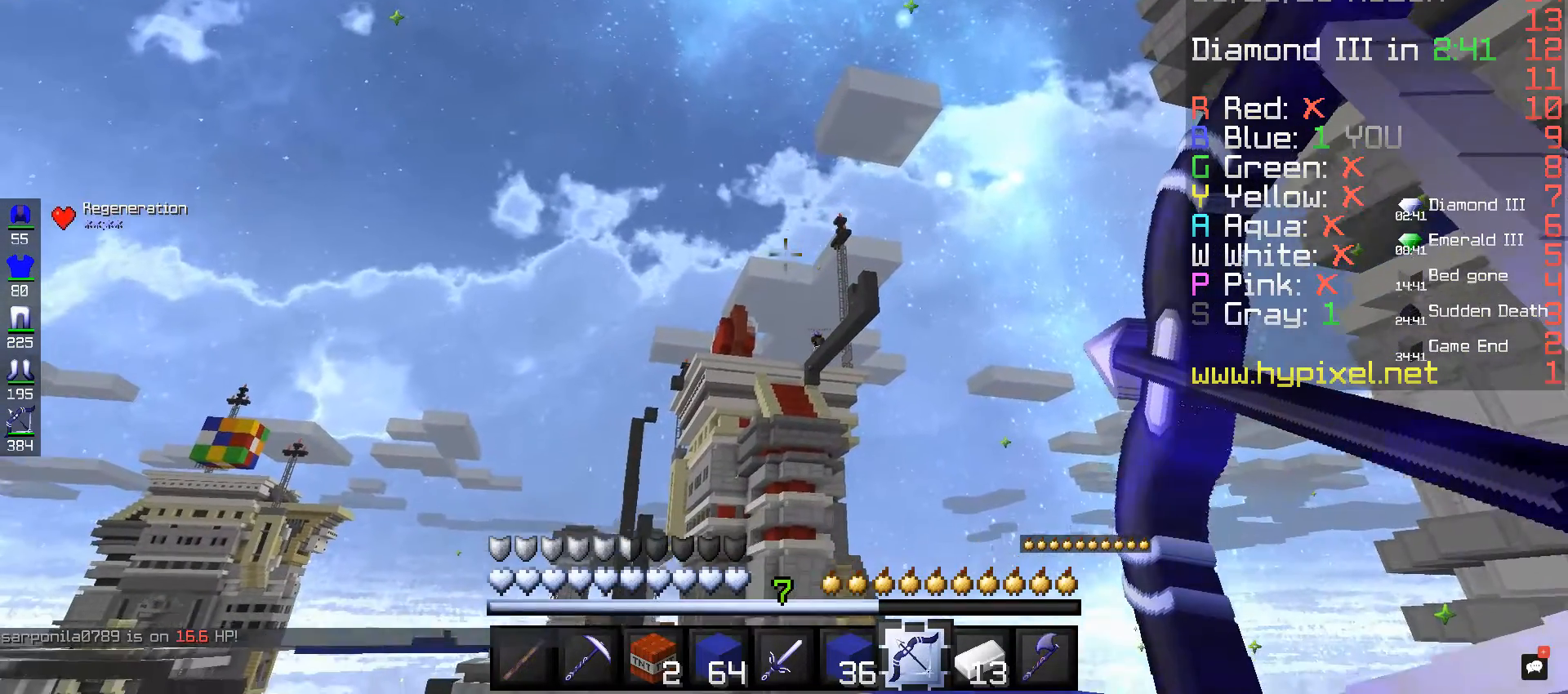
{"keys": [], "mouse": [], "events": [[480, "mouse_right", "up"]]}
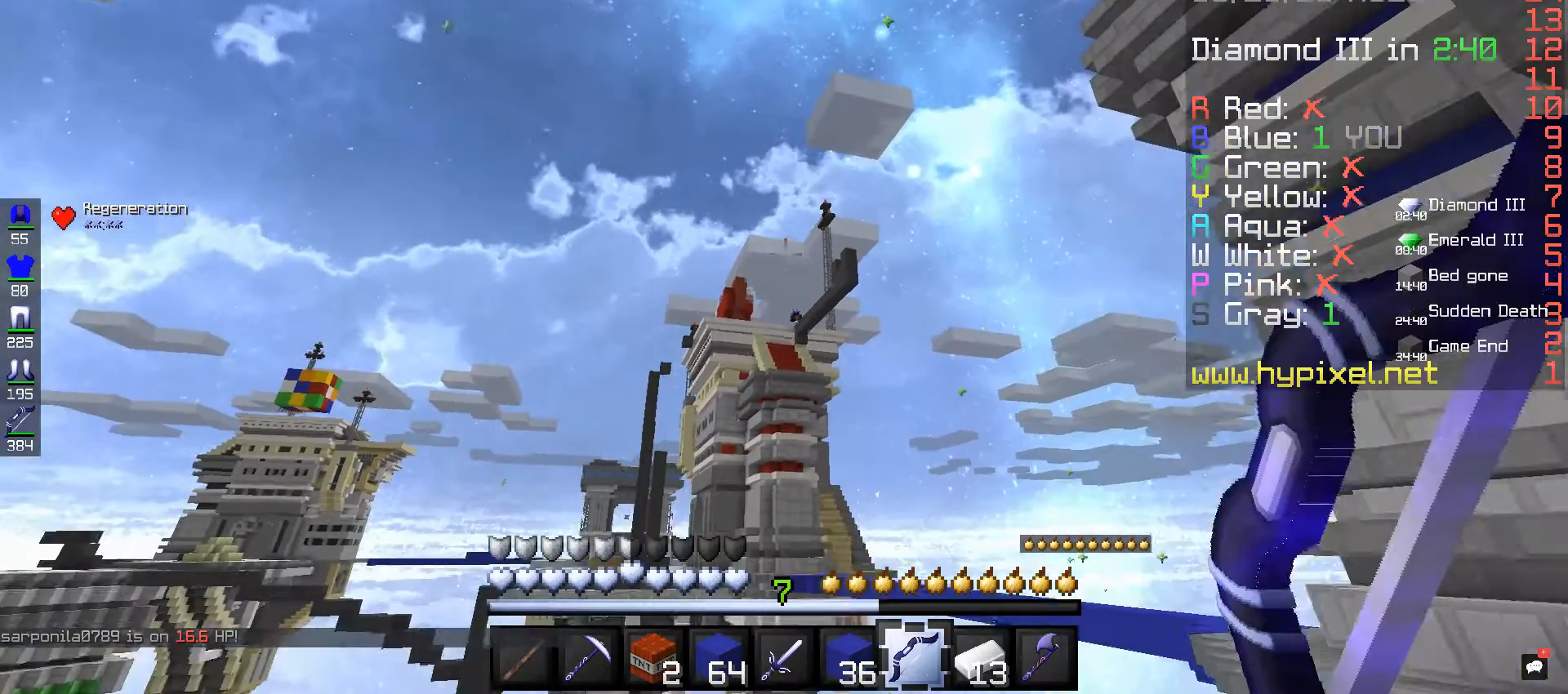
{"keys": [], "mouse": [], "events": []}
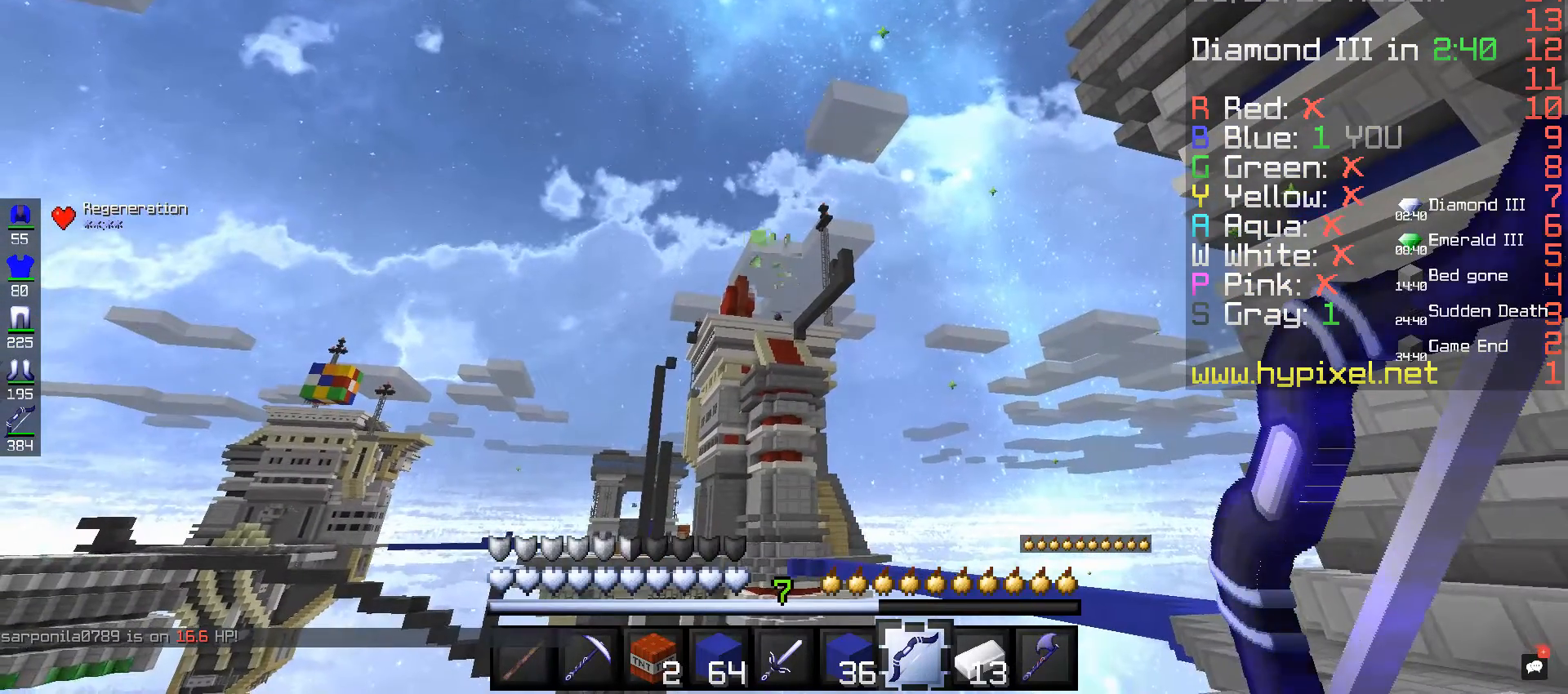
{"keys": [], "mouse": [], "events": []}
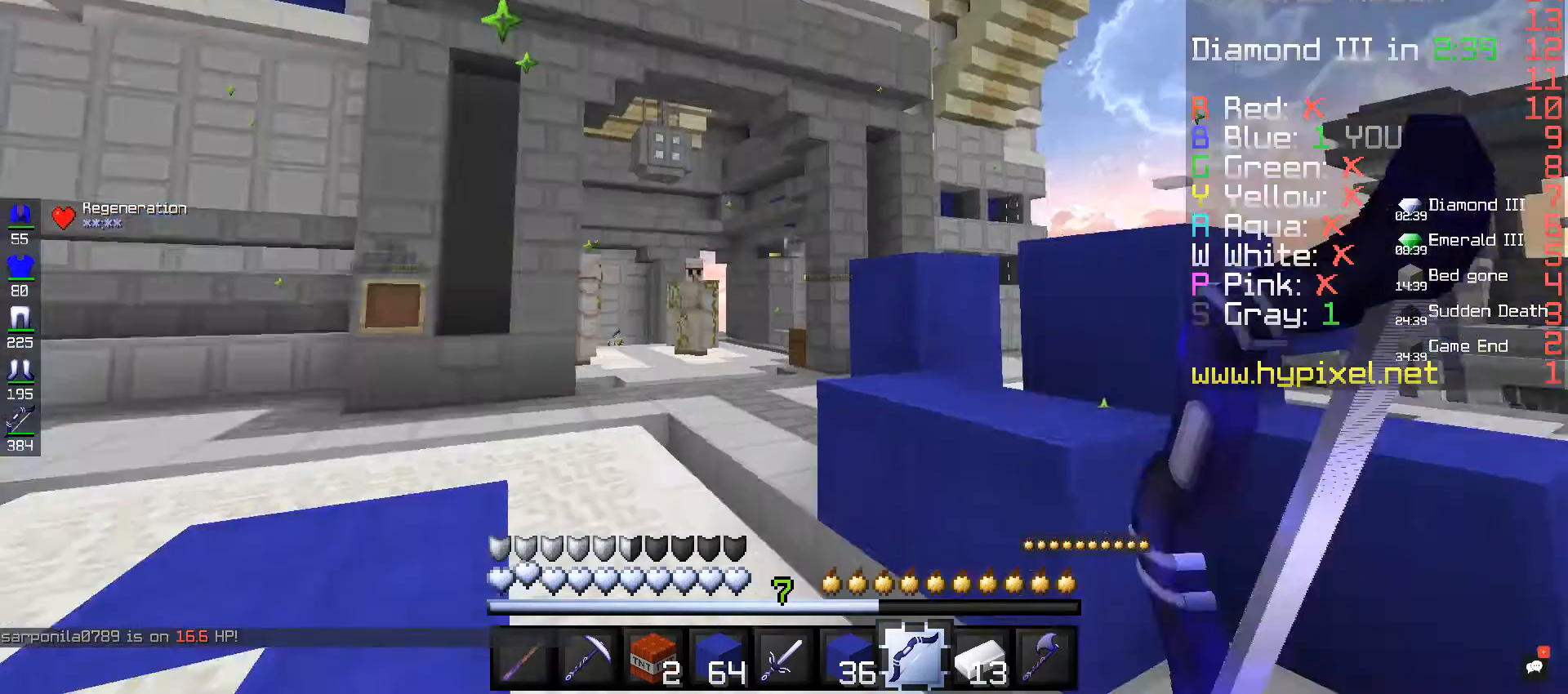
{"keys": [], "mouse": [], "events": []}
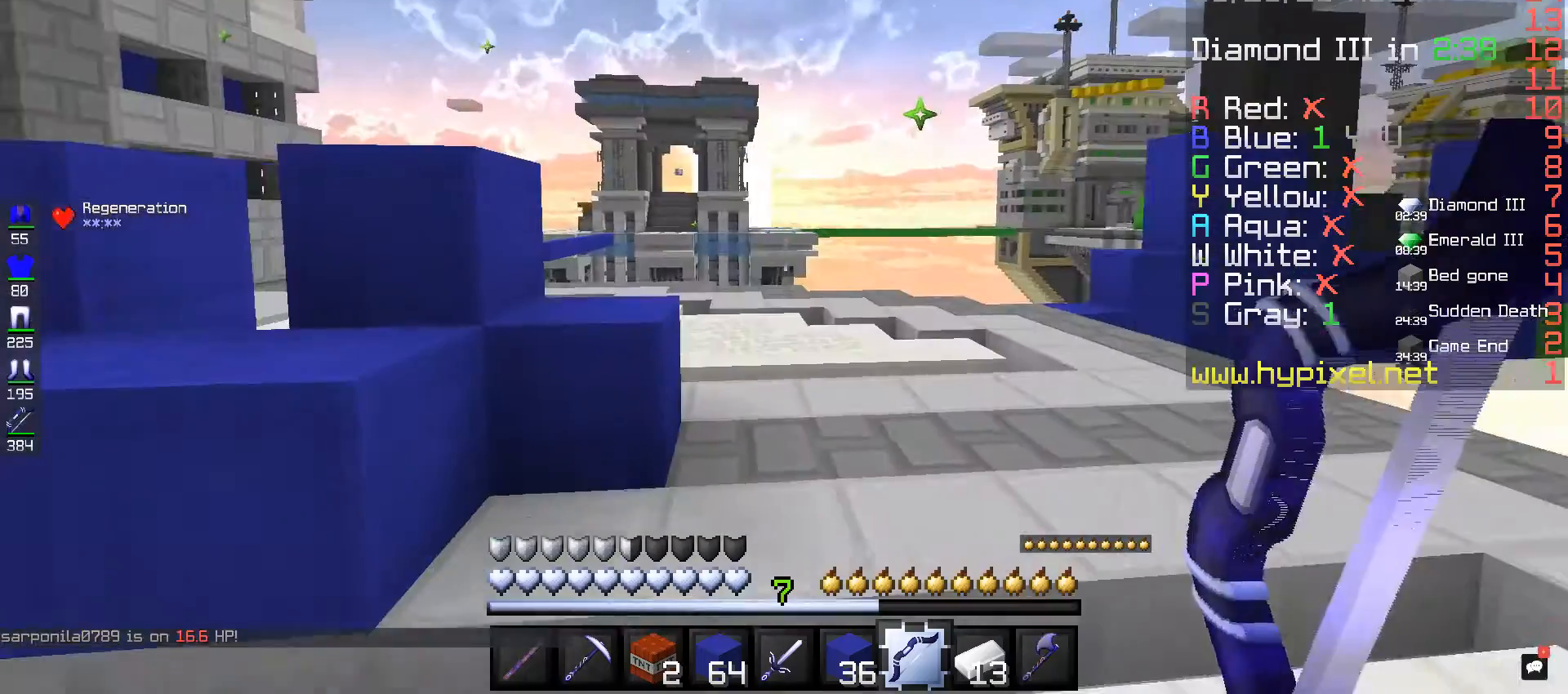
{"keys": ["space", "w"], "mouse": [], "events": [[40, "w", "down"], [200, "w", "up"], [240, "w", "down"], [440, "space", "down"]]}
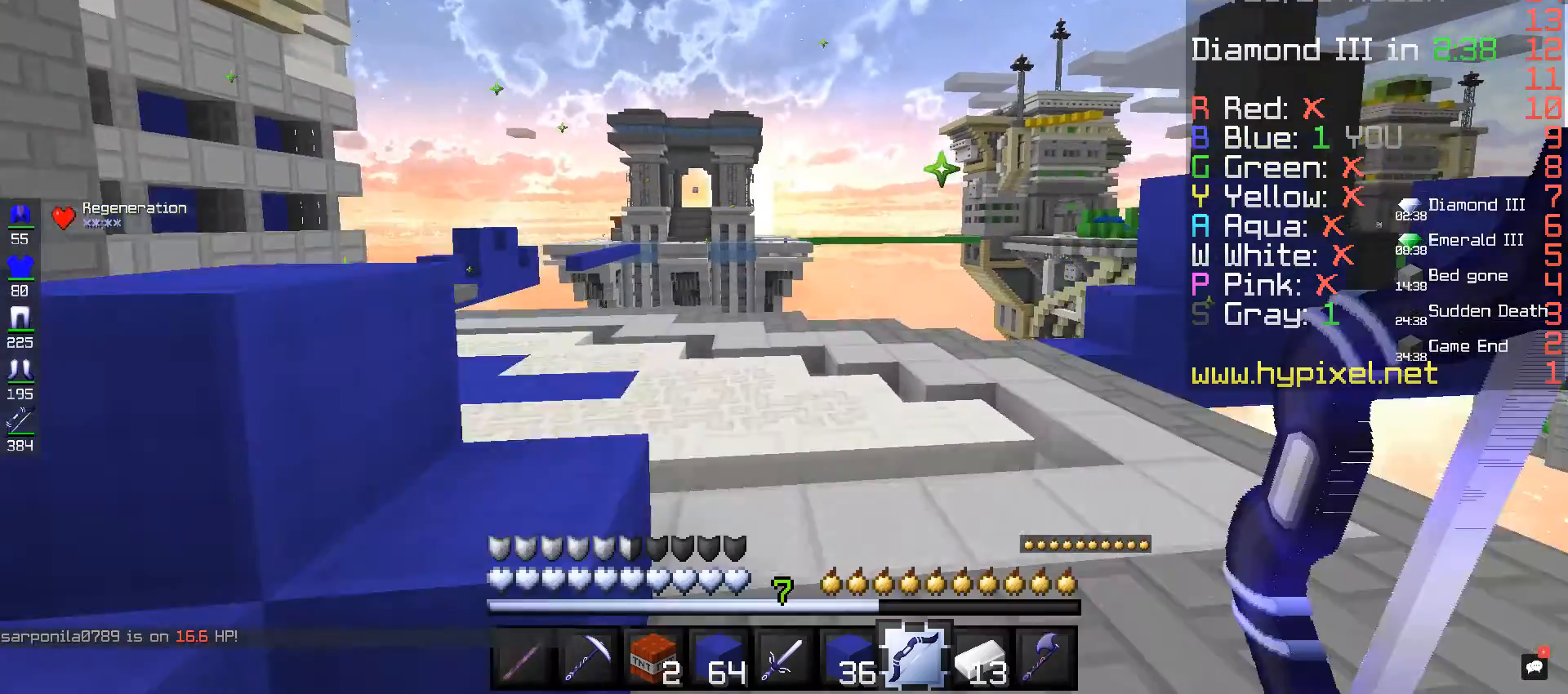
{"keys": ["space", "w"], "mouse": [], "events": []}
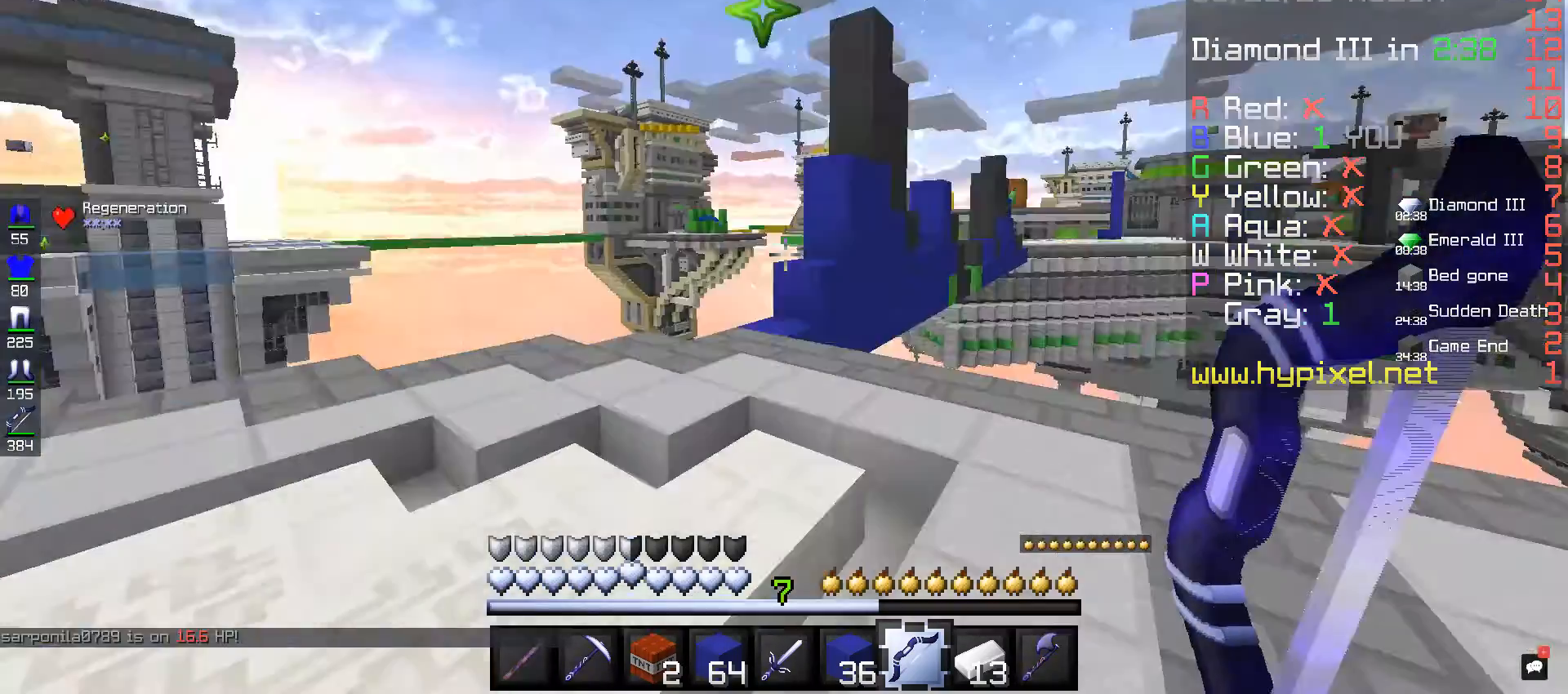
{"keys": [], "mouse": [], "events": [[280, "w", "up"], [400, "space", "up"]]}
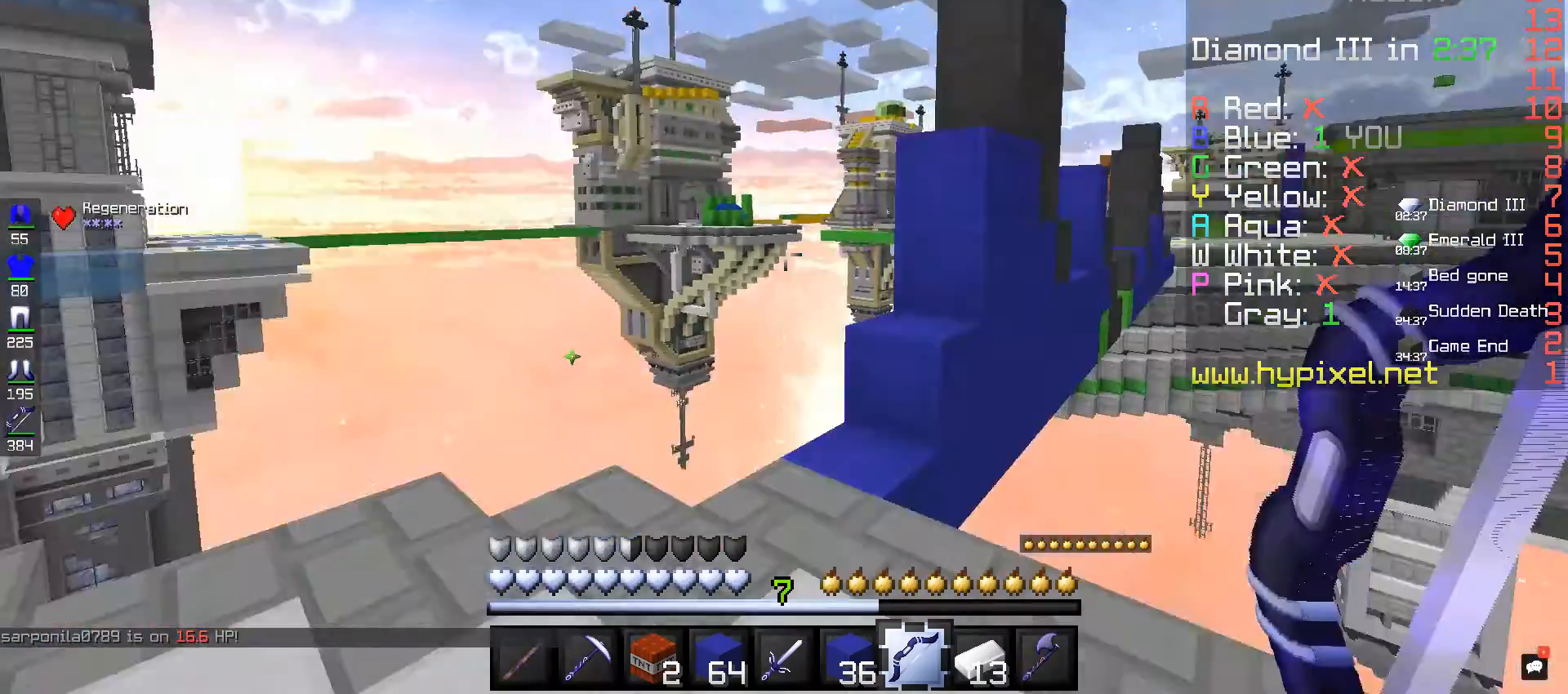
{"keys": ["a"], "mouse": [], "events": [[160, "a", "down"]]}
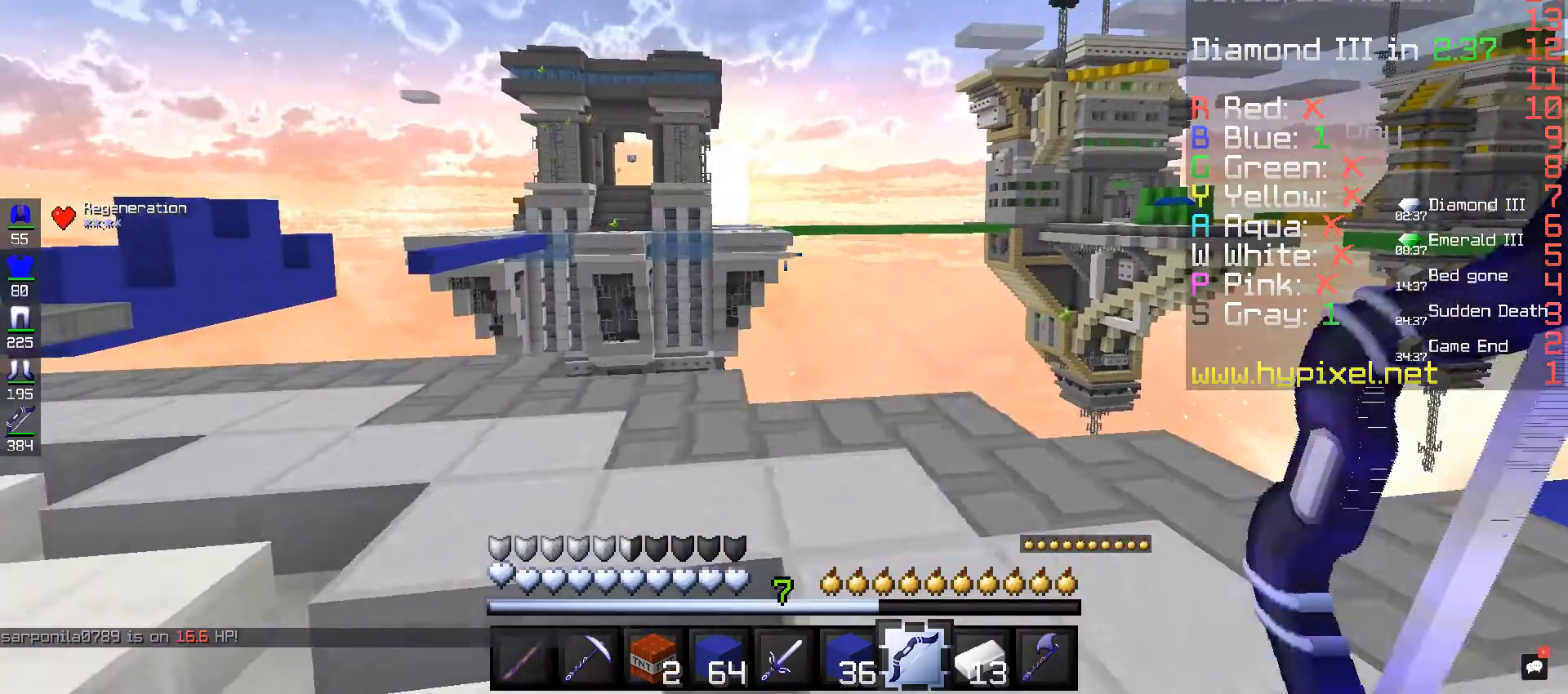
{"keys": ["a"], "mouse": [], "events": []}
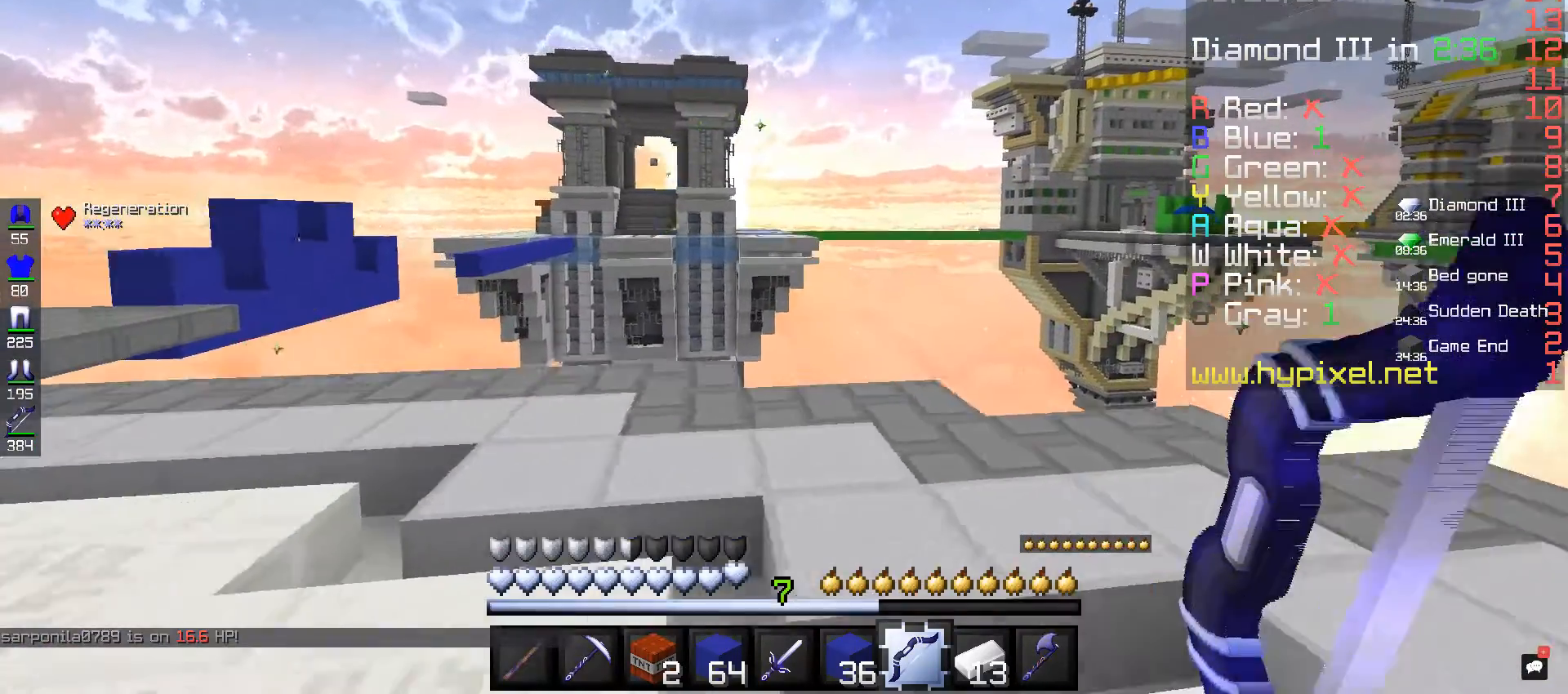
{"keys": ["a"], "mouse": [], "events": []}
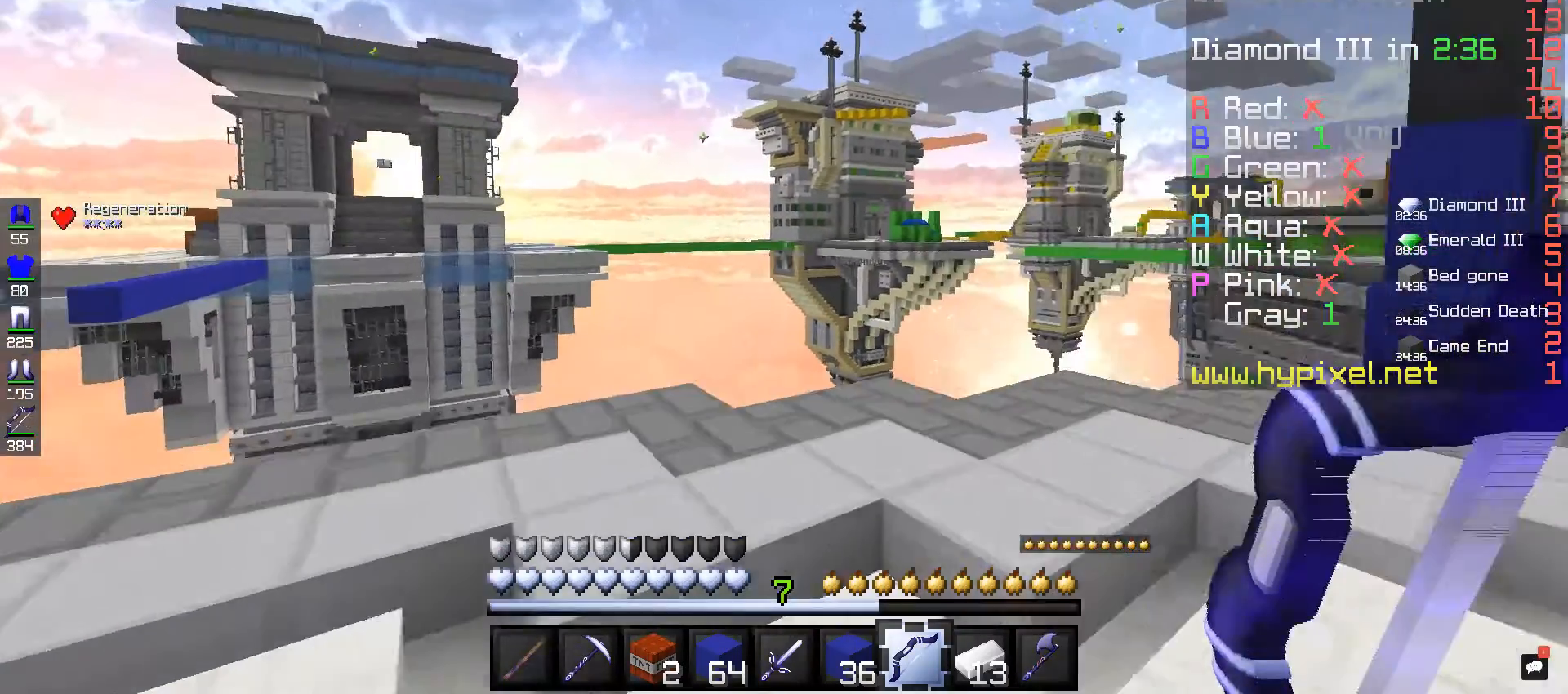
{"keys": ["w"], "mouse": [], "events": [[80, "a", "up"], [440, "w", "down"]]}
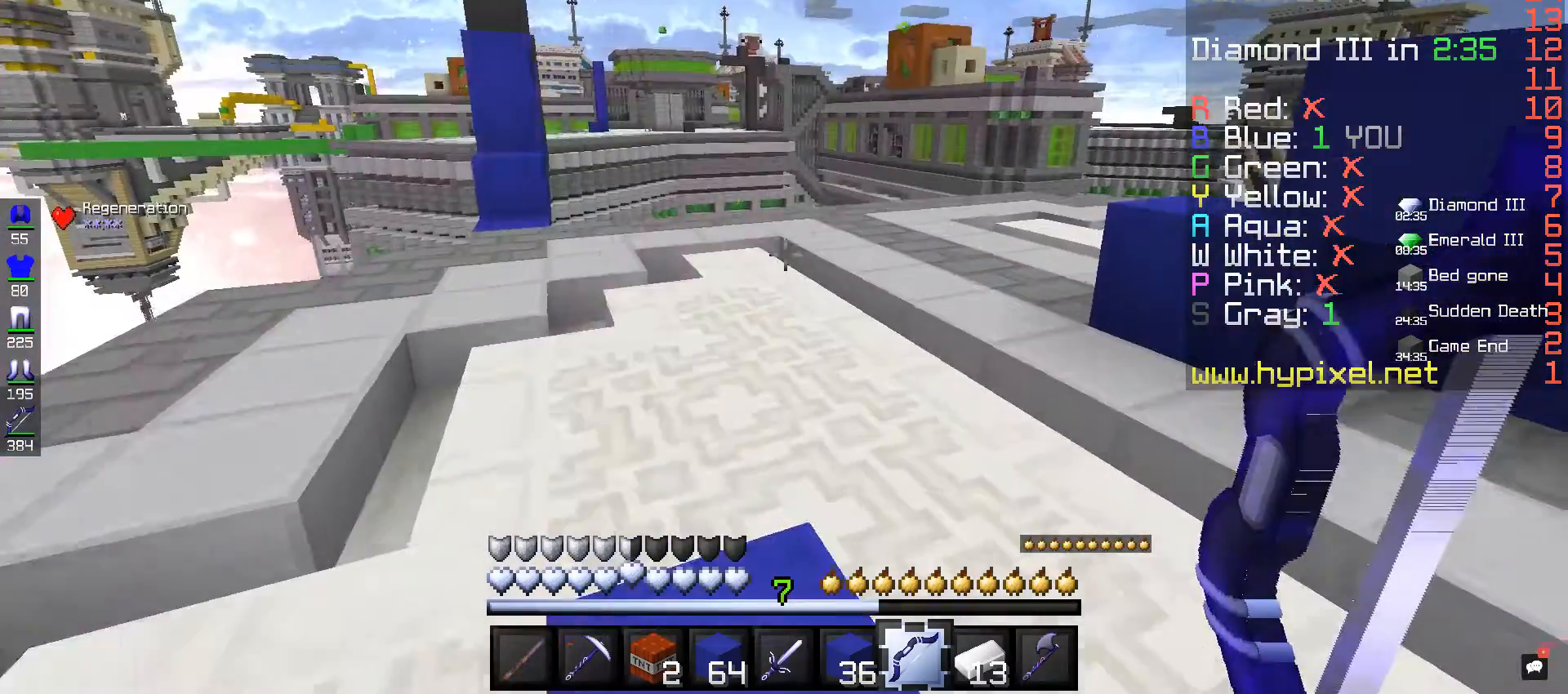
{"keys": ["d", "w"], "mouse": [], "events": [[400, "d", "down"]]}
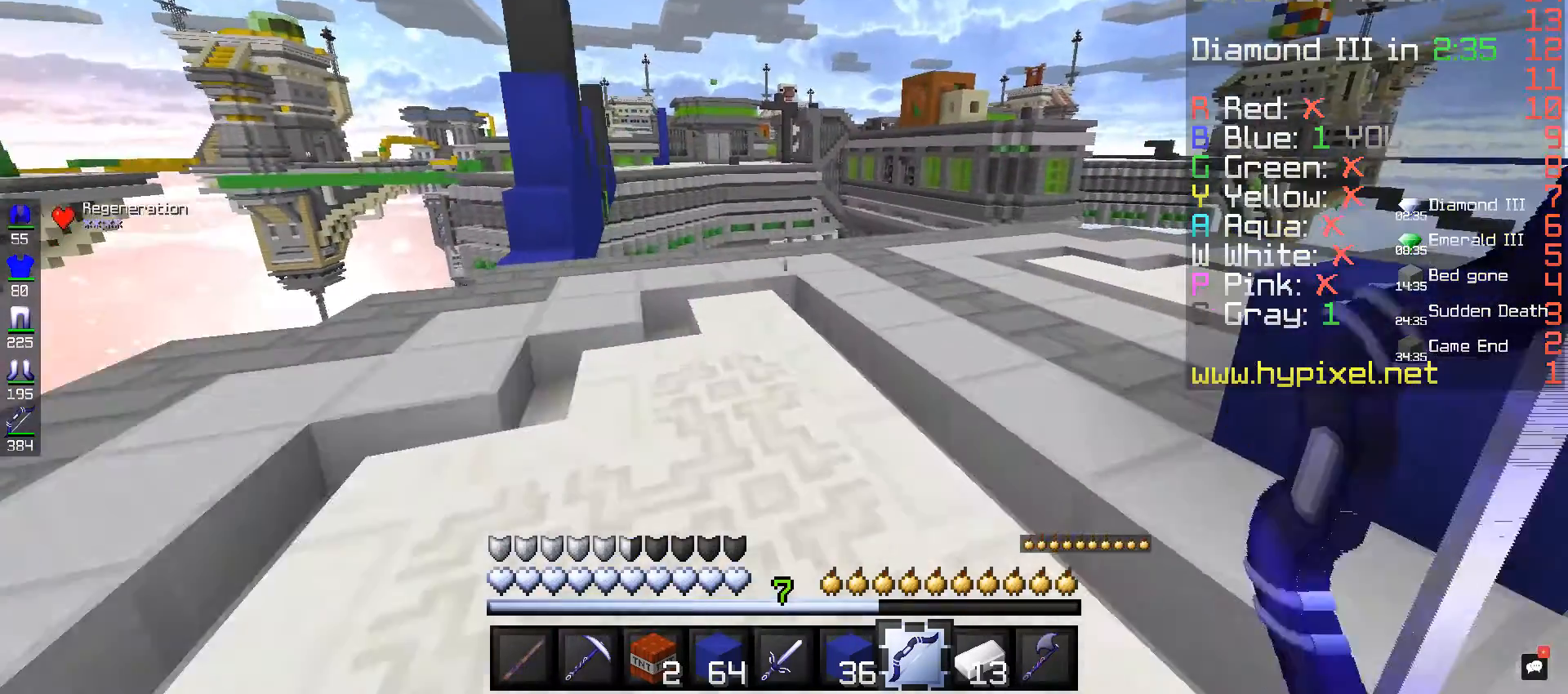
{"keys": ["d", "space", "w"], "mouse": [], "events": [[200, "space", "down"]]}
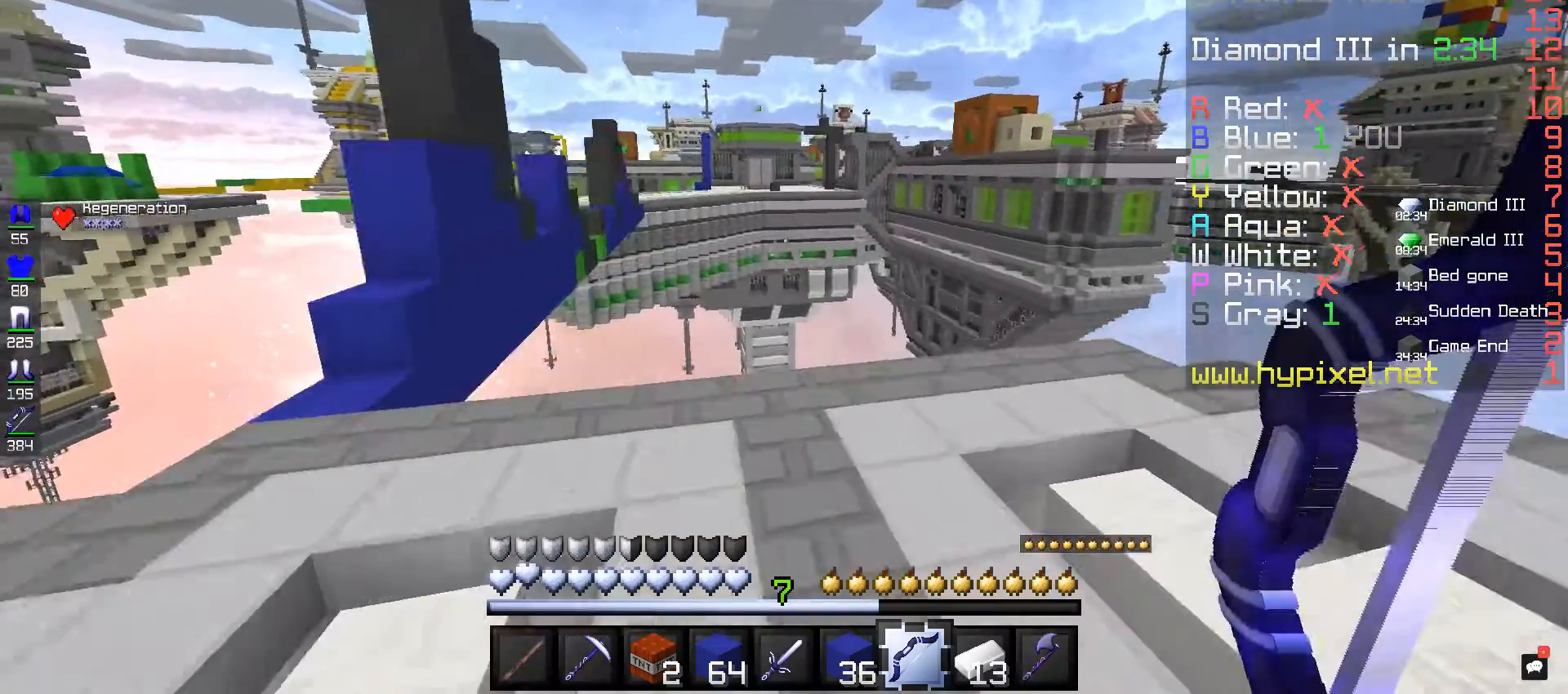
{"keys": [], "mouse": [], "events": [[200, "space", "up"], [360, "d", "up"], [440, "w", "up"]]}
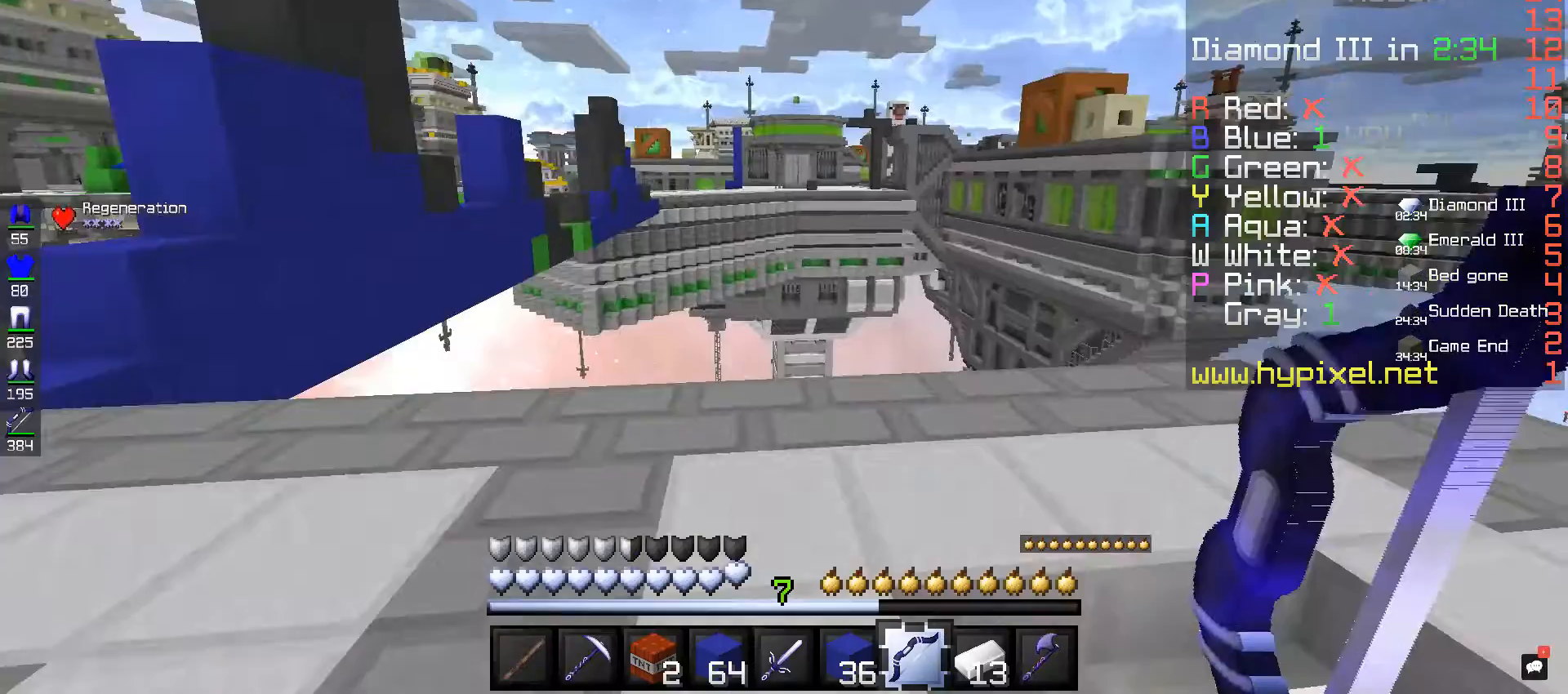
{"keys": [], "mouse": [], "events": []}
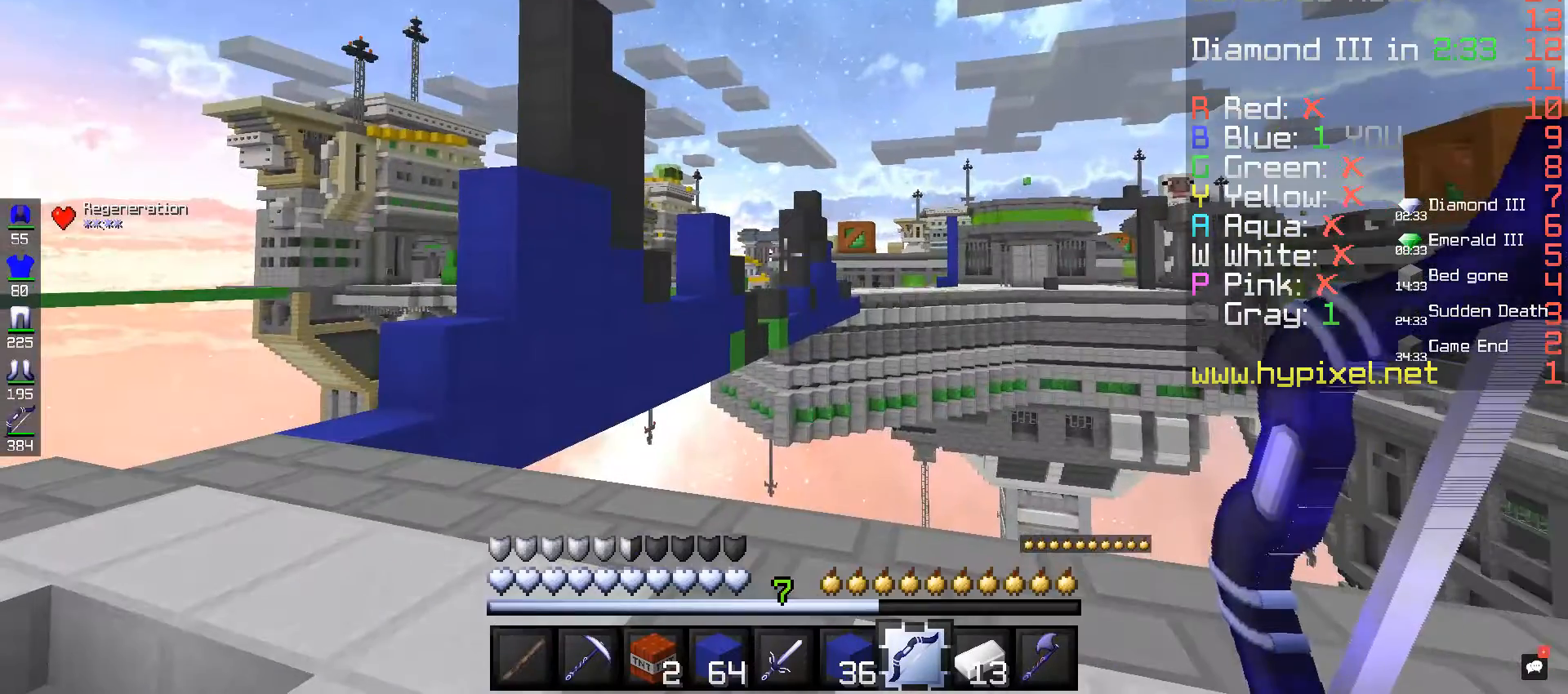
{"keys": ["w"], "mouse": [], "events": [[280, "w", "down"]]}
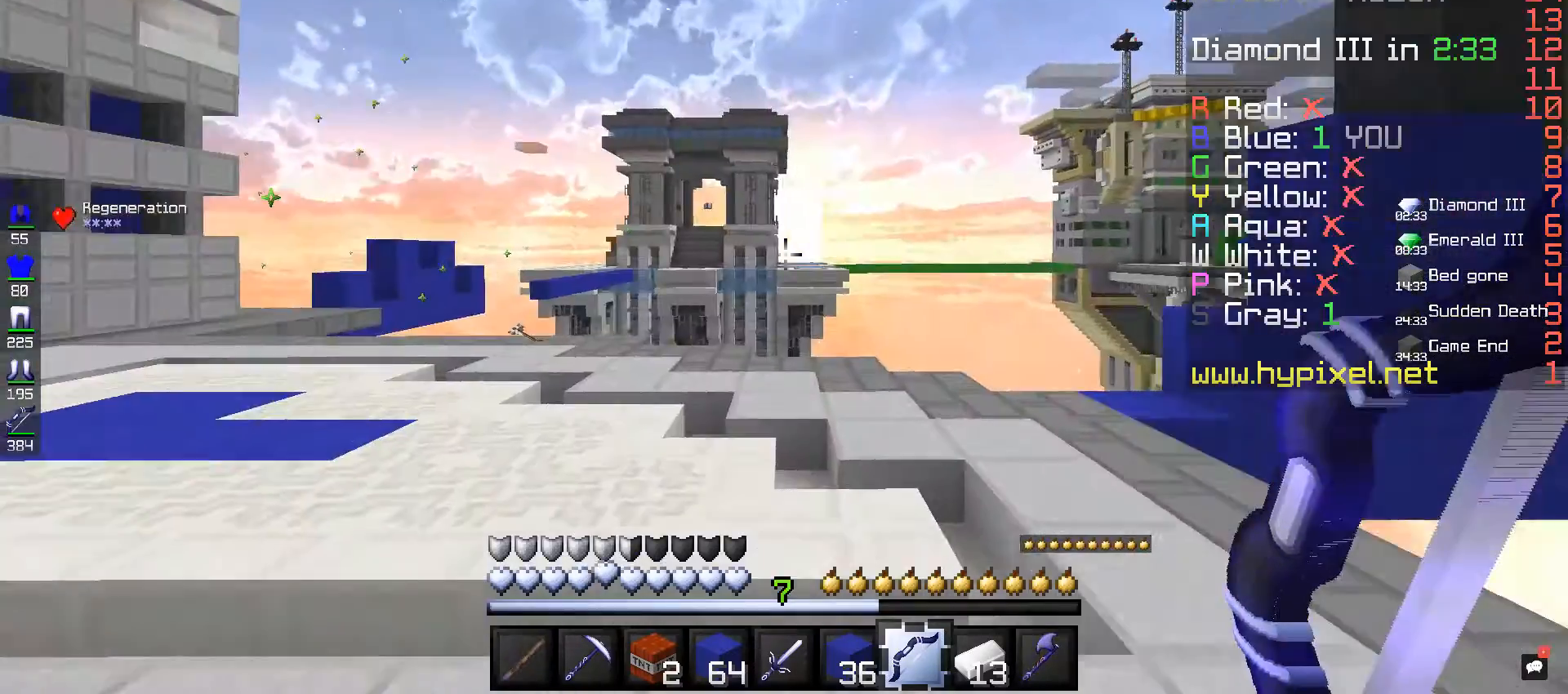
{"keys": ["space", "w"], "mouse": [], "events": [[280, "space", "down"]]}
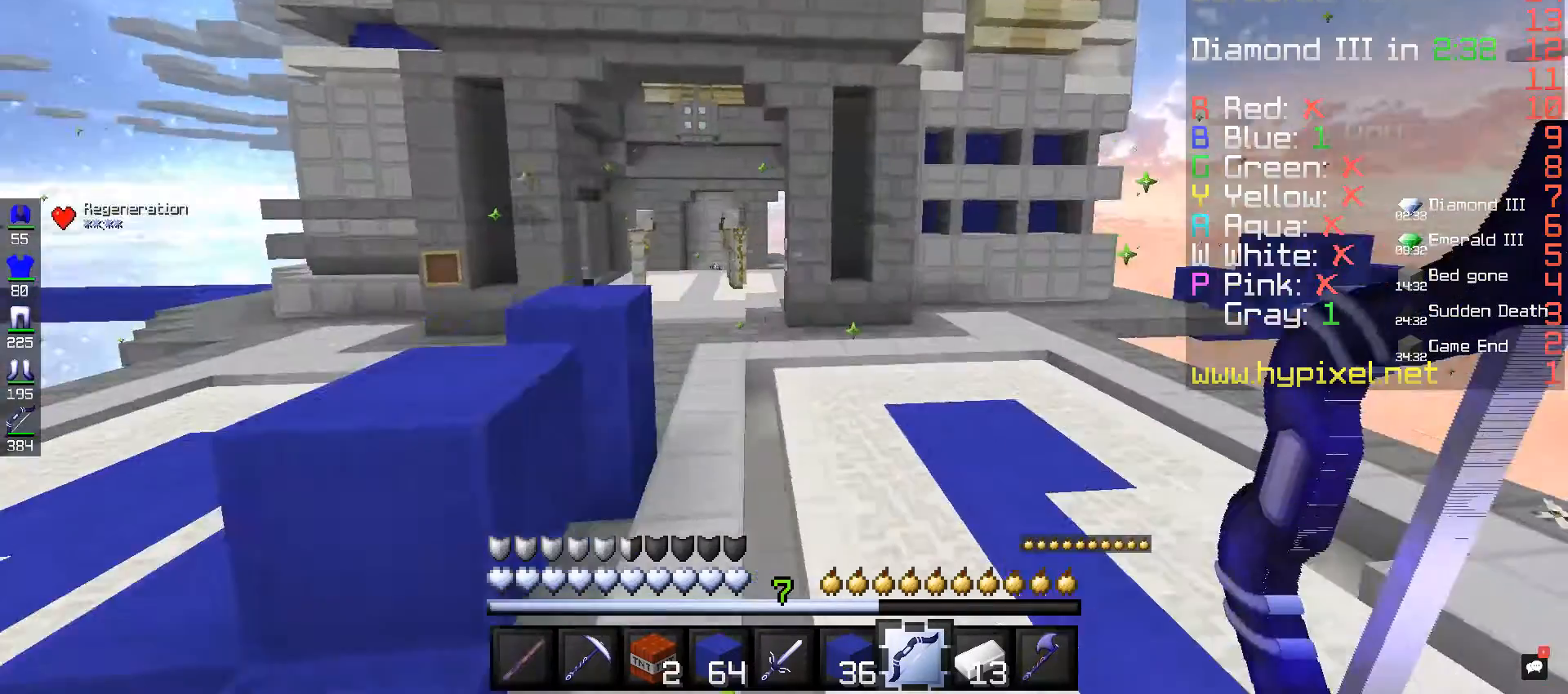
{"keys": ["space", "w"], "mouse": [], "events": []}
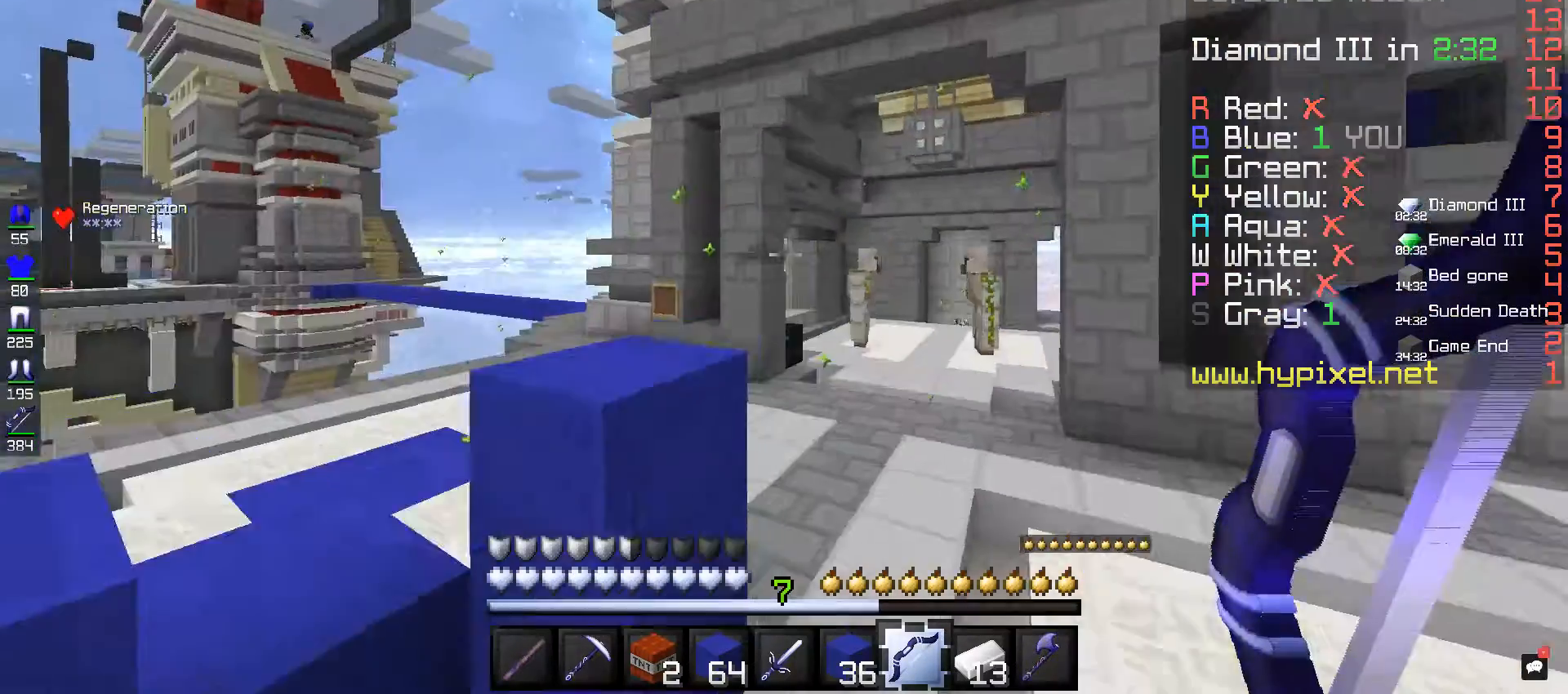
{"keys": ["d", "space", "w"], "mouse": [], "events": [[520, "d", "down"]]}